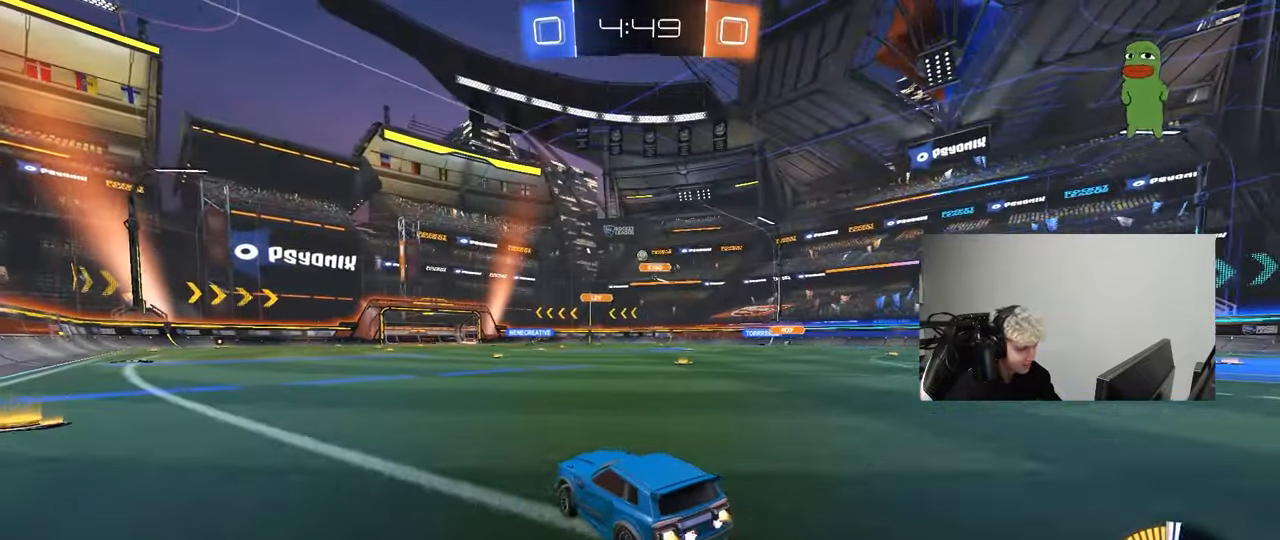
Gameplay with keyboard and mouse; each line is a JSON object with the keys and mouse buttons held at the frame after it. "events" lists presses ("down") and releases ("up") of "1", "2", "3", "4", "5", "a", "alt", "c", "caps_lock", "ctrl", "d", "e", "f", "g", "q", "r", "s", "shift", "space", "t", "tab", "v", "w", "x", "z", "mouse_left", "mouse_wheel" and "mouse_right" between this image and that frame as [ms after this image, input, new state], when the widget could be followed in between. "mouse_left", "mouse_wheel", "mouse_right" = the "left", "wheel", "right" buttons of the "mouse" list. No other keys are recorded. "wheel" means that the mouse wheel is clicked or scrolled. "mouse_move" is the direction in which the mouse moves at that frame (one of eight, or "still"), when it could be read.
{"keys": ["w"], "mouse": ["left"], "mouse_move": "still", "events": [[67, "mouse_left", "up"], [117, "d", "down"], [200, "d", "up"], [400, "mouse_left", "down"]]}
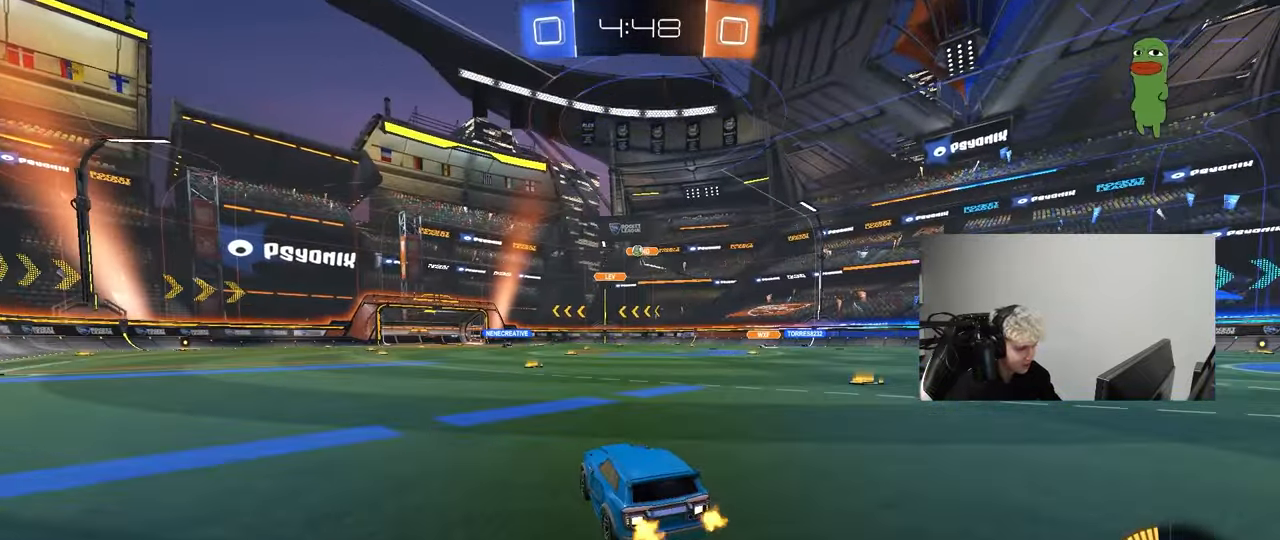
{"keys": ["a", "w"], "mouse": ["left"], "mouse_move": "still", "events": [[33, "mouse_left", "up"], [500, "a", "down"], [500, "mouse_left", "down"]]}
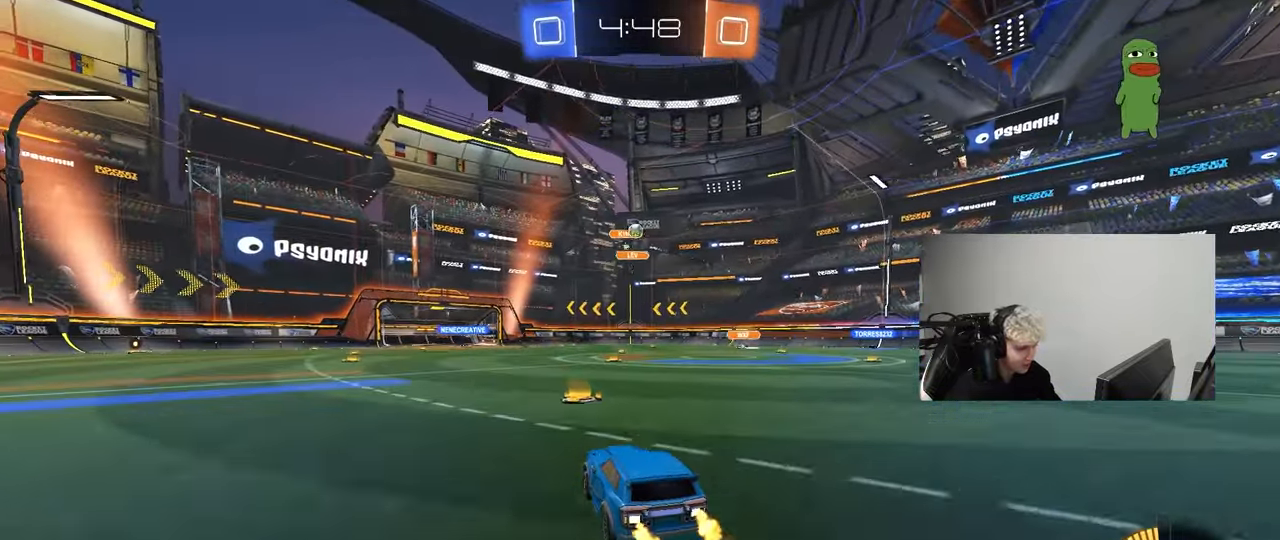
{"keys": [], "mouse": ["left", "right"], "mouse_move": "up", "events": [[150, "a", "up"], [183, "mouse_left", "up"], [233, "w", "up"], [283, "d", "down"], [283, "mouse_right", "down"], [333, "s", "down"], [467, "d", "up"], [467, "mouse_left", "down"], [467, "s", "up"]]}
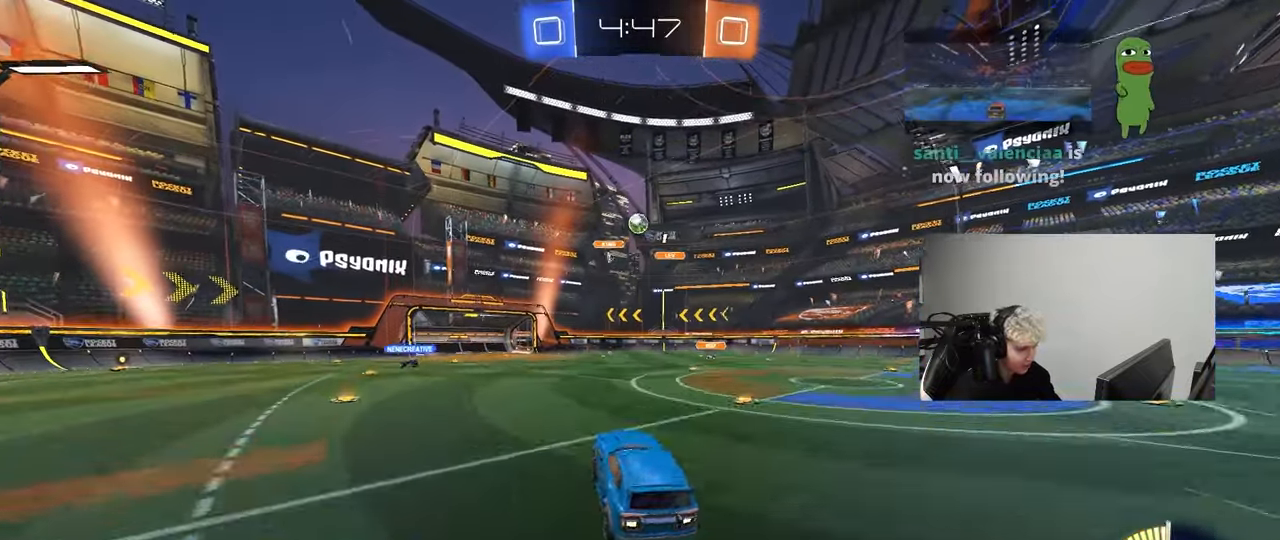
{"keys": ["a"], "mouse": ["left"], "mouse_move": "down", "events": [[117, "a", "down"], [117, "s", "down"], [117, "shift", "down"], [150, "mouse_left", "up"], [200, "mouse_right", "up"], [300, "s", "up"], [300, "shift", "up"], [400, "mouse_left", "down"]]}
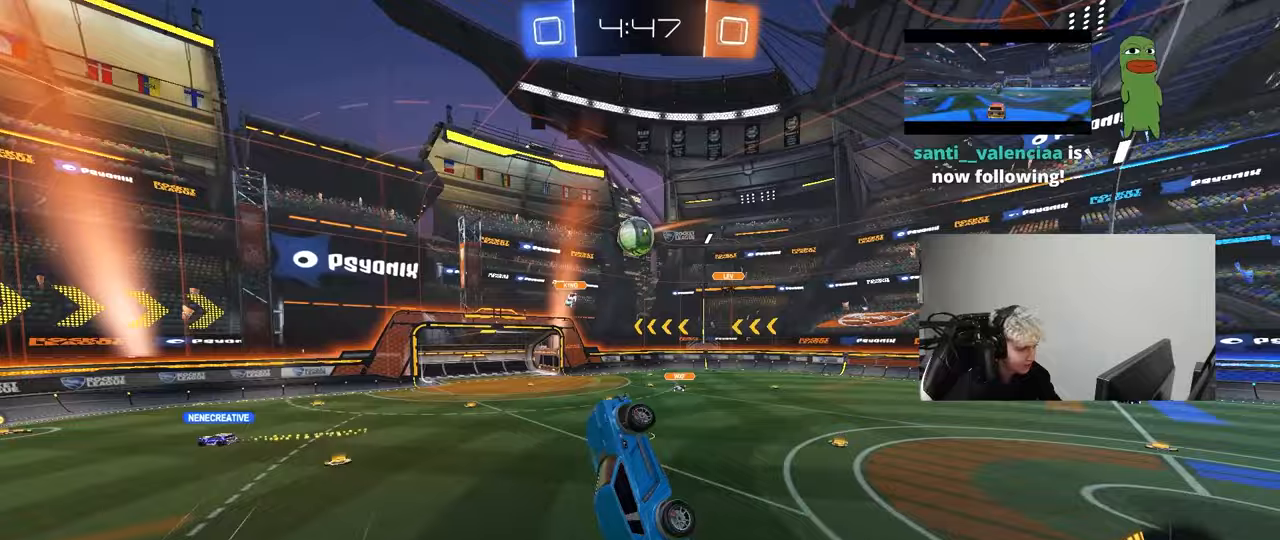
{"keys": ["d", "shift", "w"], "mouse": ["left"], "mouse_move": "still", "events": [[133, "a", "up"], [217, "d", "down"], [317, "w", "down"], [400, "a", "down"], [400, "shift", "down"], [450, "a", "up"]]}
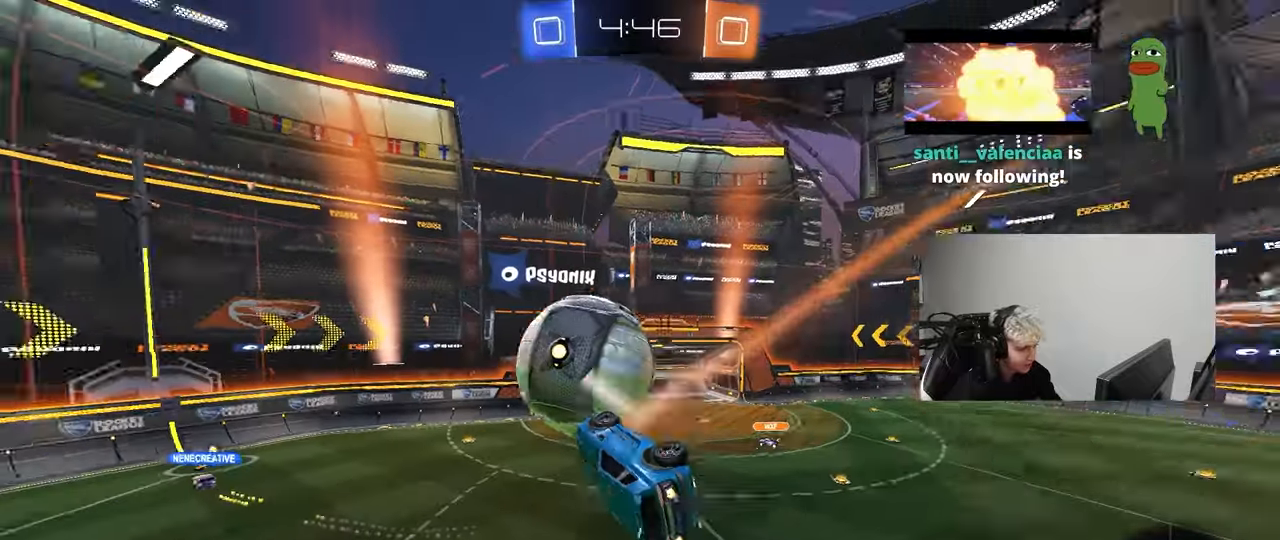
{"keys": ["a", "s", "shift"], "mouse": ["left"], "mouse_move": "still", "events": [[183, "shift", "up"], [183, "w", "up"], [233, "d", "up"], [283, "d", "down"], [333, "a", "down"], [333, "d", "up"], [333, "s", "down"], [383, "shift", "down"]]}
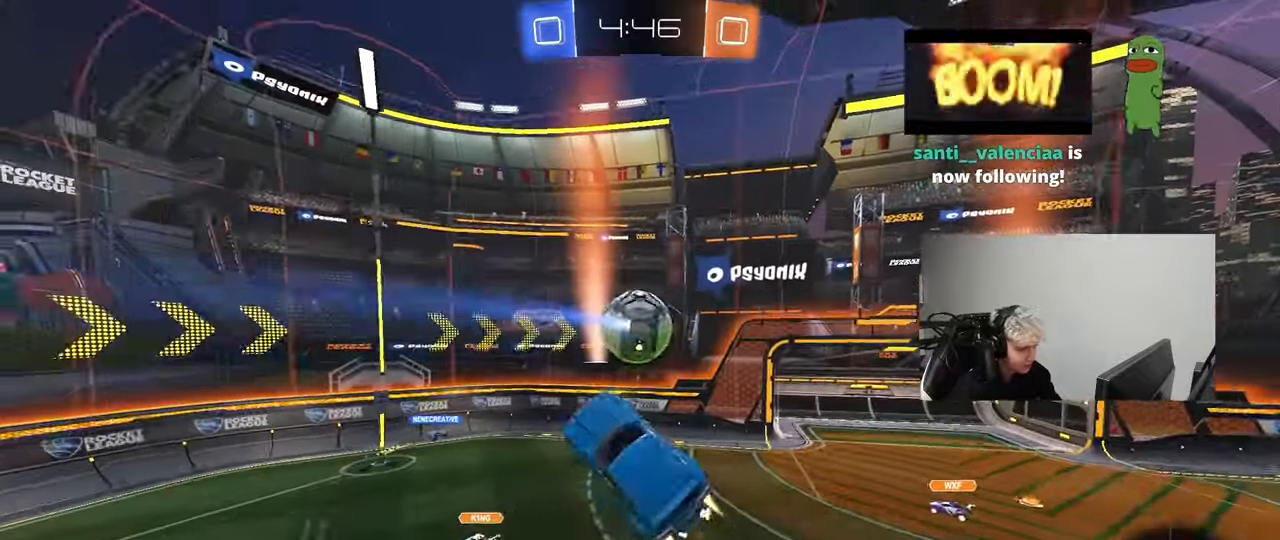
{"keys": [], "mouse": ["left"], "mouse_move": "still", "events": [[17, "s", "up"], [117, "shift", "up"], [217, "w", "down"], [250, "a", "up"], [250, "d", "down"], [433, "d", "up"], [433, "w", "up"]]}
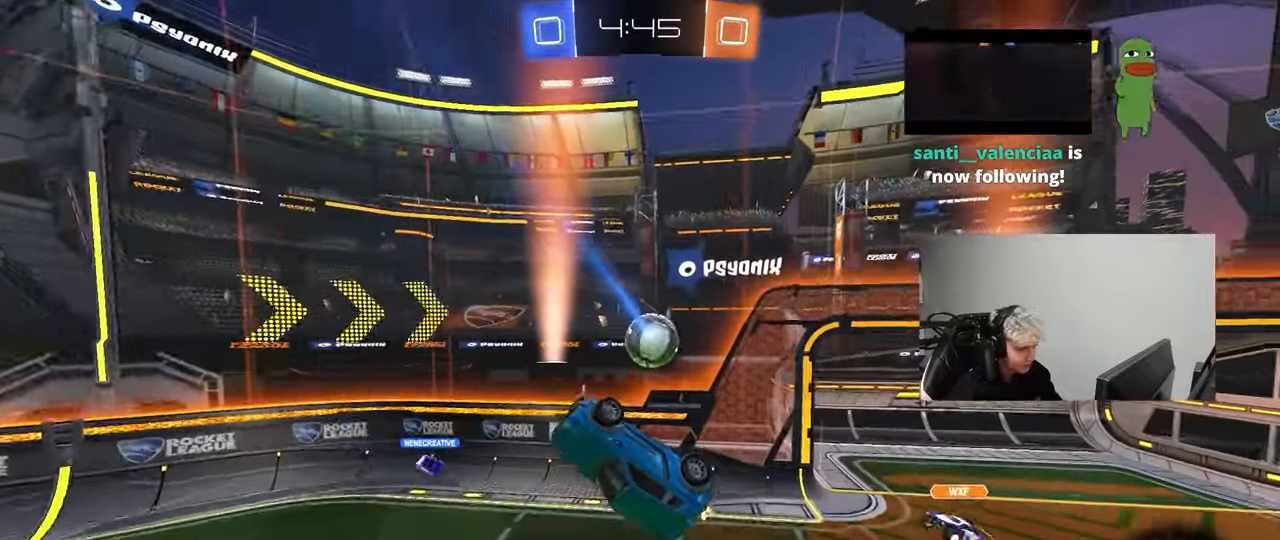
{"keys": ["d", "shift", "w"], "mouse": [], "mouse_move": "still", "events": [[33, "d", "down"], [83, "mouse_left", "up"], [217, "w", "down"], [317, "shift", "down"]]}
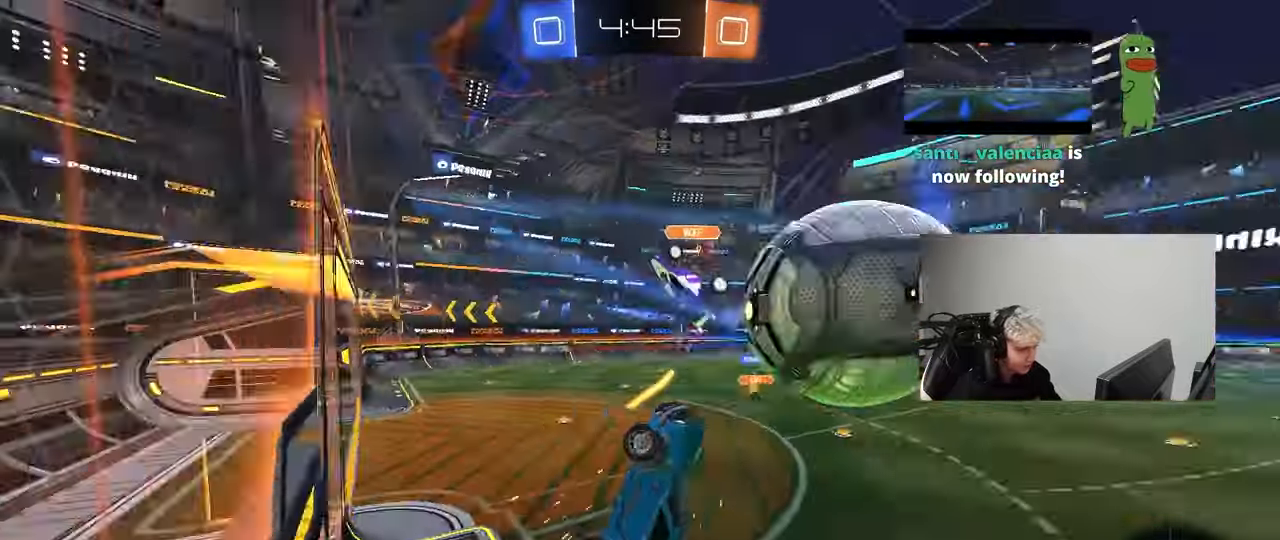
{"keys": ["d", "w"], "mouse": [], "mouse_move": "still", "events": [[100, "w", "up"], [150, "shift", "up"], [183, "d", "up"], [183, "w", "down"], [233, "a", "down"], [433, "a", "up"], [433, "d", "down"]]}
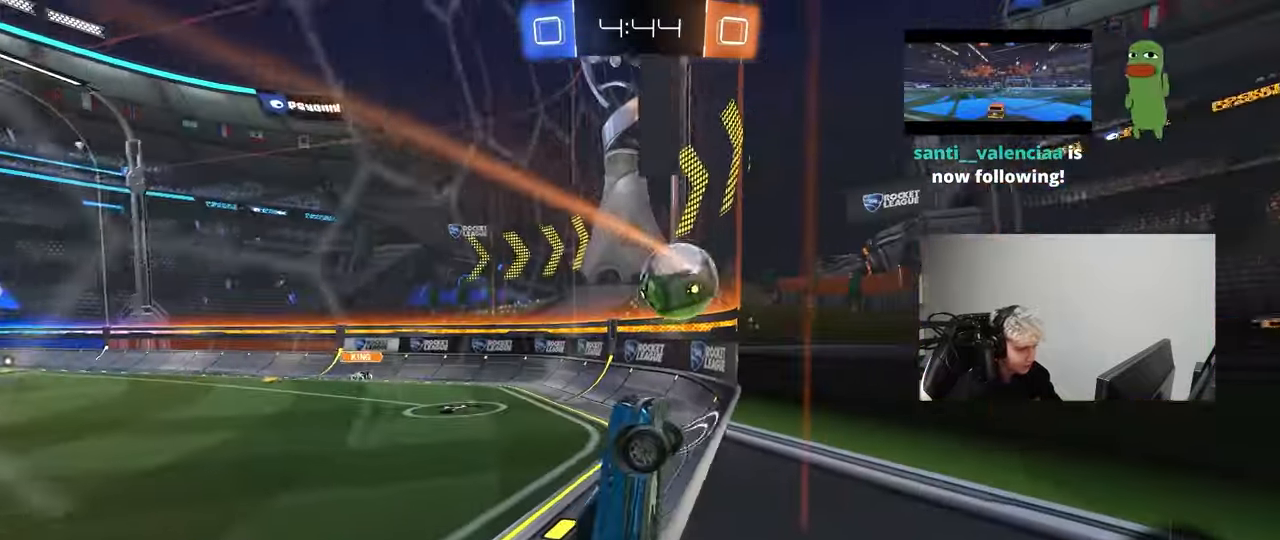
{"keys": ["d", "w"], "mouse": [], "mouse_move": "up", "events": [[300, "shift", "down"], [400, "shift", "up"]]}
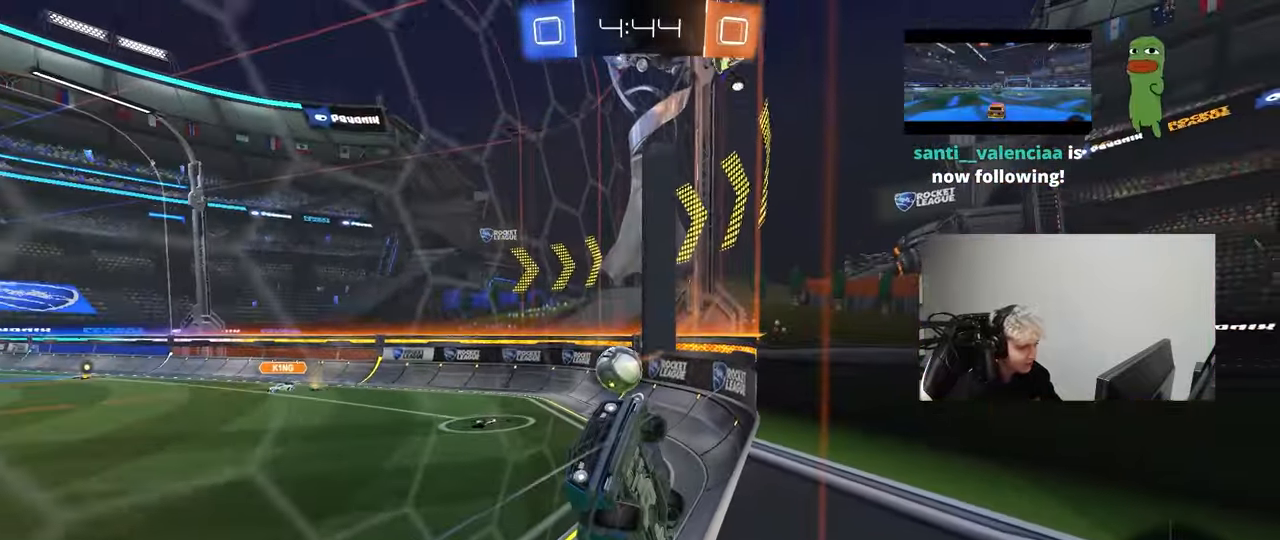
{"keys": ["a", "space"], "mouse": ["left", "right"], "mouse_move": "still", "events": [[217, "mouse_left", "down"], [417, "space", "down"], [450, "d", "up"], [450, "mouse_right", "down"], [450, "w", "up"], [500, "a", "down"]]}
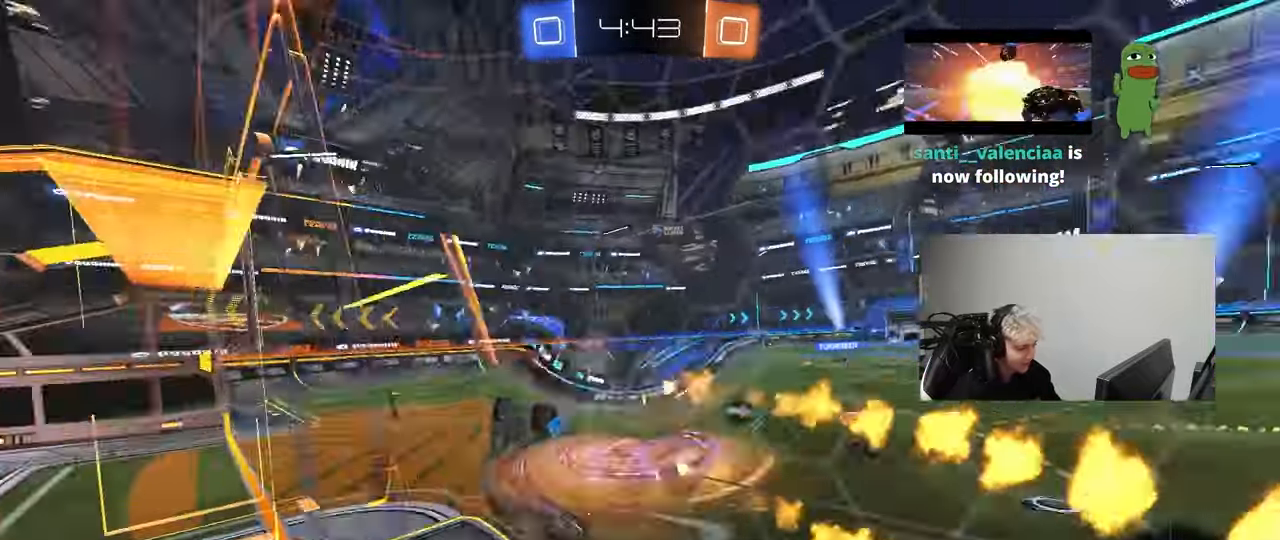
{"keys": ["d"], "mouse": [], "mouse_move": "still", "events": [[50, "shift", "down"], [50, "space", "up"], [100, "s", "down"], [150, "mouse_right", "up"], [283, "mouse_left", "up"], [283, "shift", "up"], [383, "a", "up"], [383, "s", "up"], [417, "d", "down"]]}
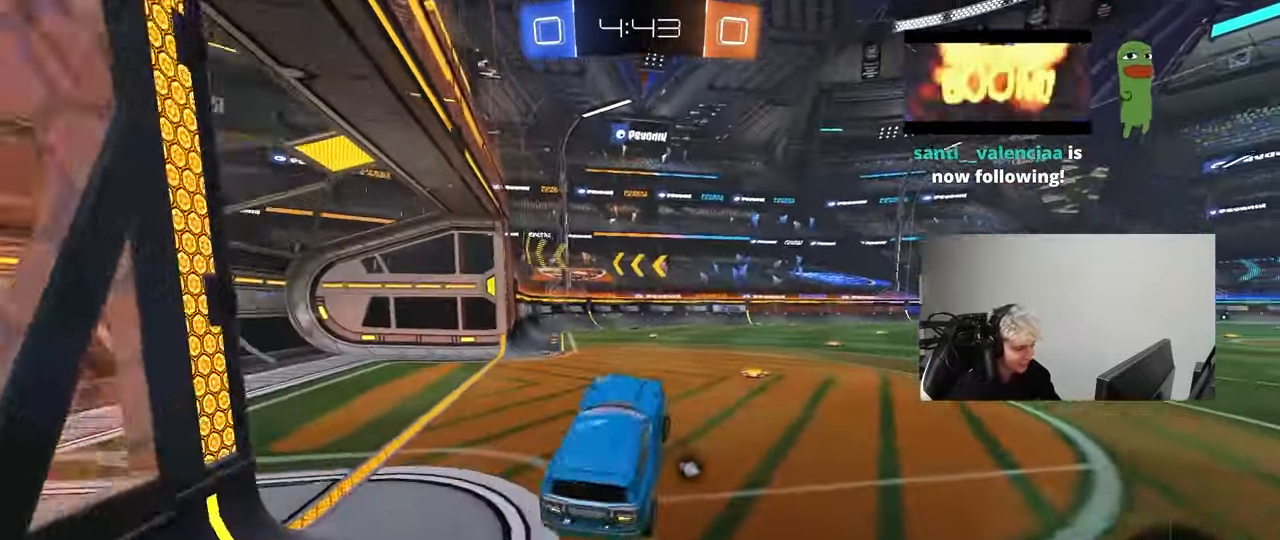
{"keys": ["d", "shift", "w"], "mouse": ["left"], "mouse_move": "down-left", "events": [[17, "w", "down"], [67, "d", "up"], [167, "mouse_left", "down"], [167, "mouse_right", "down"], [300, "mouse_right", "up"], [350, "d", "down"], [400, "mouse_right", "down"], [433, "shift", "down"], [483, "mouse_right", "up"]]}
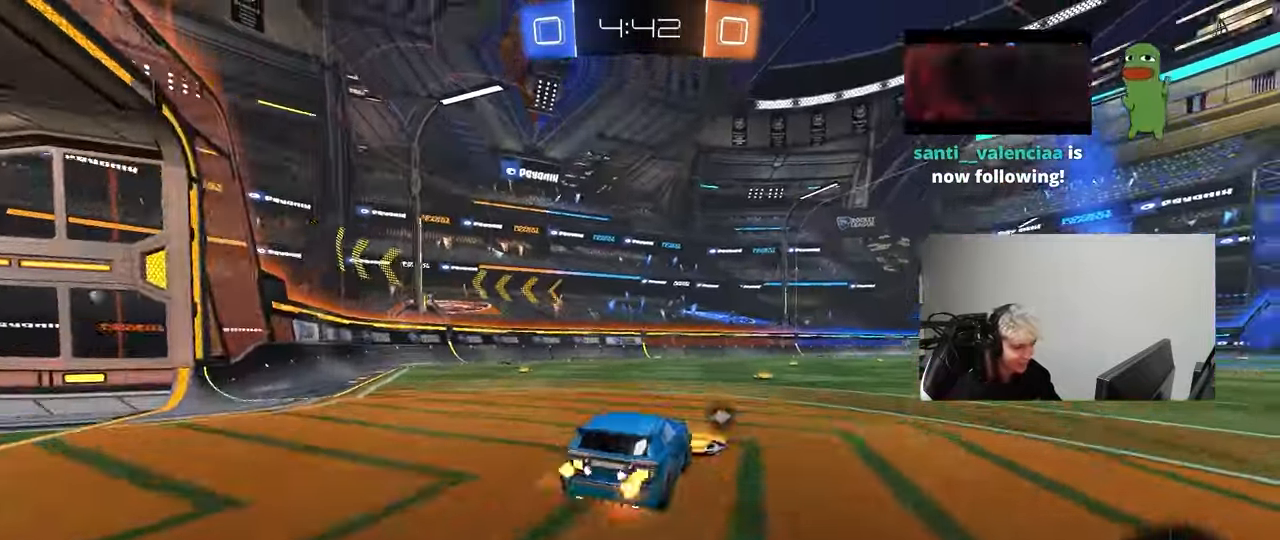
{"keys": ["d", "shift"], "mouse": [], "mouse_move": "still", "events": [[33, "mouse_right", "down"], [83, "s", "down"], [133, "w", "up"], [183, "mouse_left", "up"], [217, "mouse_right", "up"], [267, "space", "down"], [450, "s", "up"], [450, "space", "up"]]}
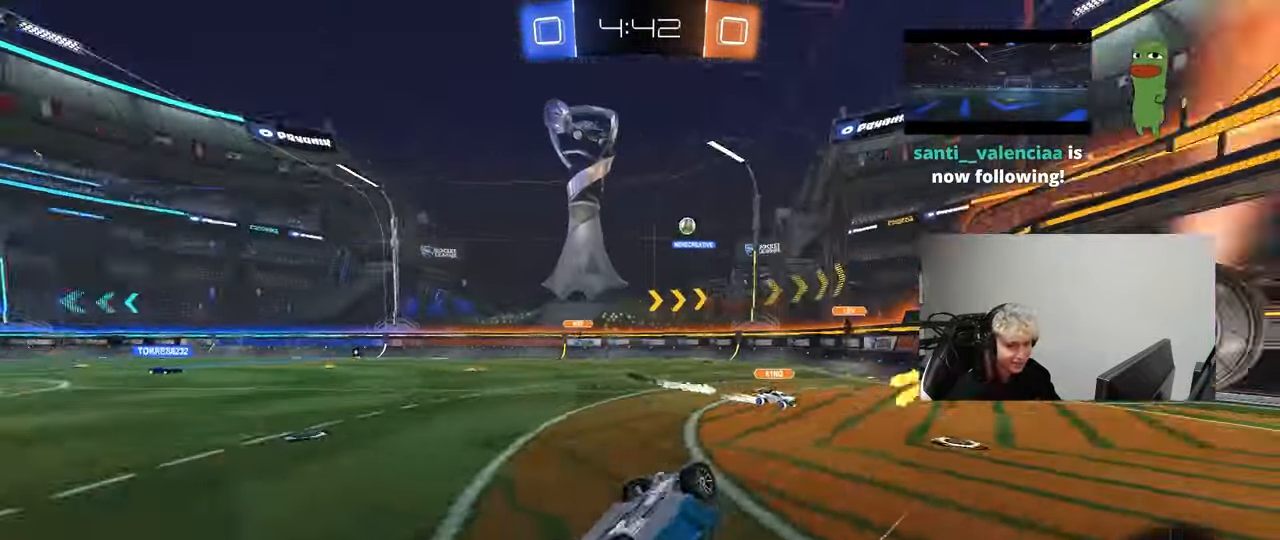
{"keys": ["w"], "mouse": [], "mouse_move": "still", "events": [[50, "s", "down"], [233, "shift", "up"], [283, "s", "up"], [333, "d", "up"], [500, "w", "down"]]}
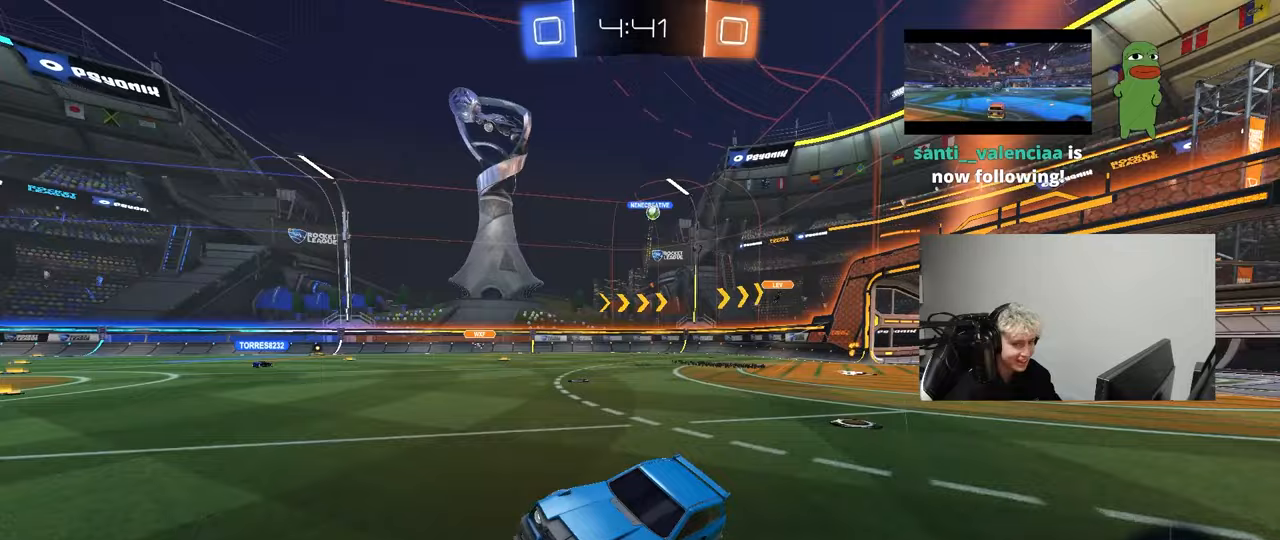
{"keys": ["space", "w"], "mouse": [], "mouse_move": "still", "events": [[67, "d", "down"], [300, "d", "up"], [483, "space", "down"]]}
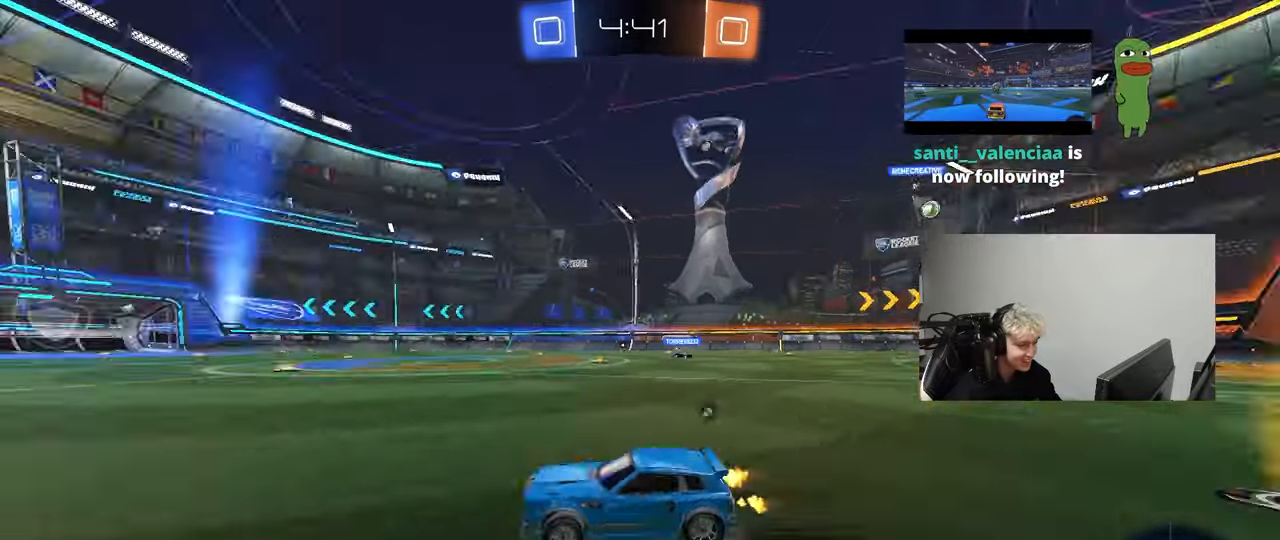
{"keys": ["a", "w"], "mouse": [], "mouse_move": "still", "events": [[83, "d", "down"], [133, "a", "down"], [133, "d", "up"], [183, "a", "up"], [183, "space", "up"], [217, "d", "down"], [450, "d", "up"], [500, "a", "down"]]}
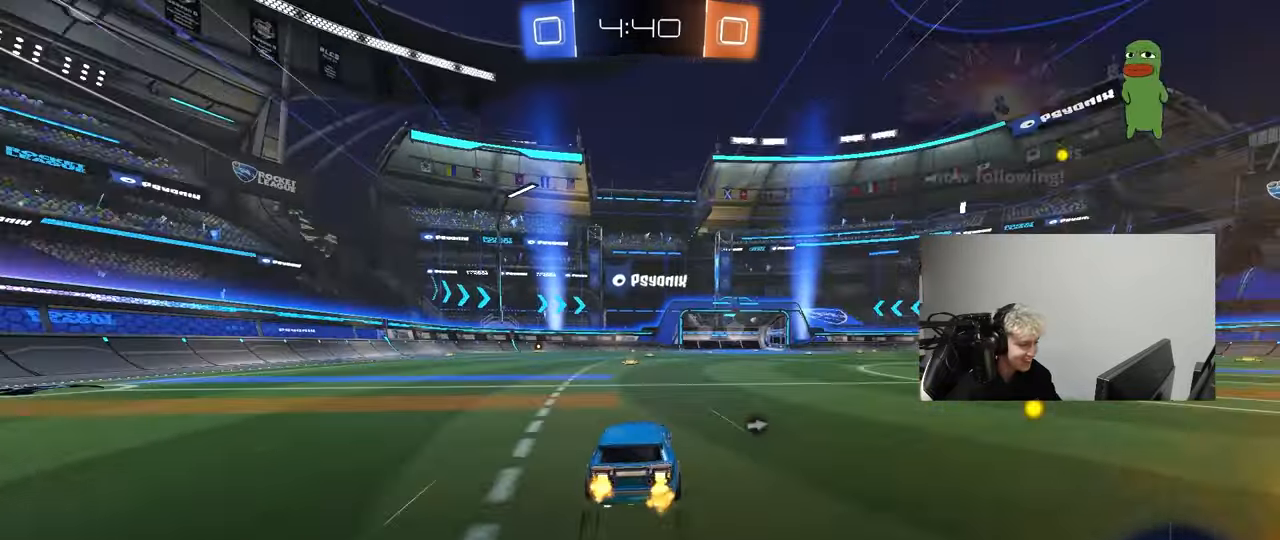
{"keys": ["d", "shift", "w"], "mouse": [], "mouse_move": "still", "events": [[100, "a", "up"], [100, "space", "down"], [283, "space", "up"], [417, "d", "down"], [467, "shift", "down"]]}
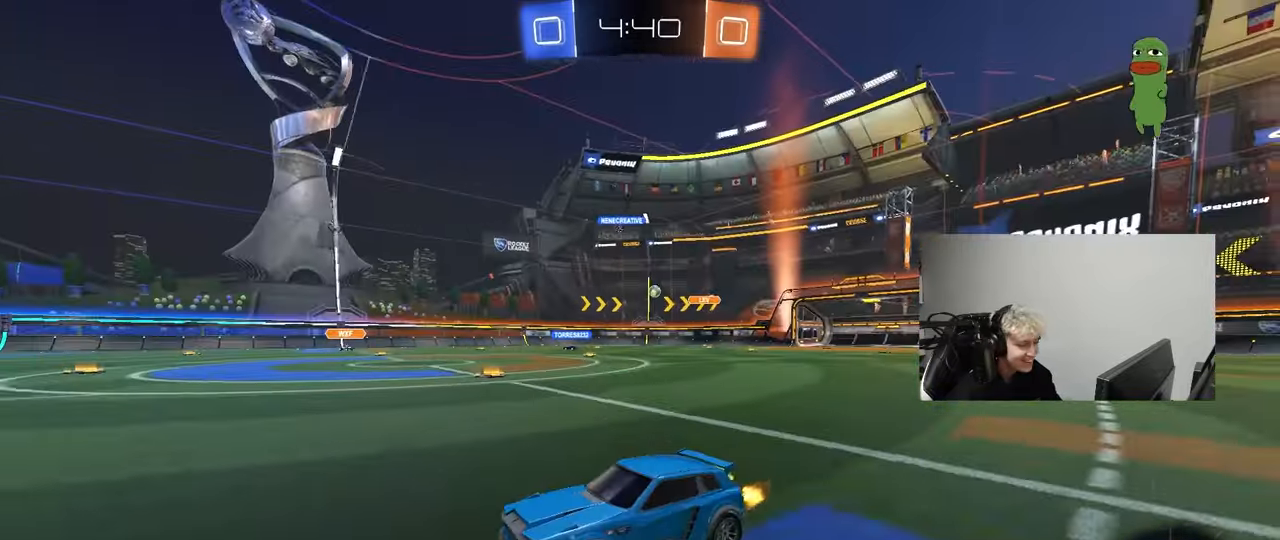
{"keys": ["d", "w"], "mouse": [], "mouse_move": "still", "events": [[67, "shift", "up"], [250, "d", "up"], [450, "d", "down"]]}
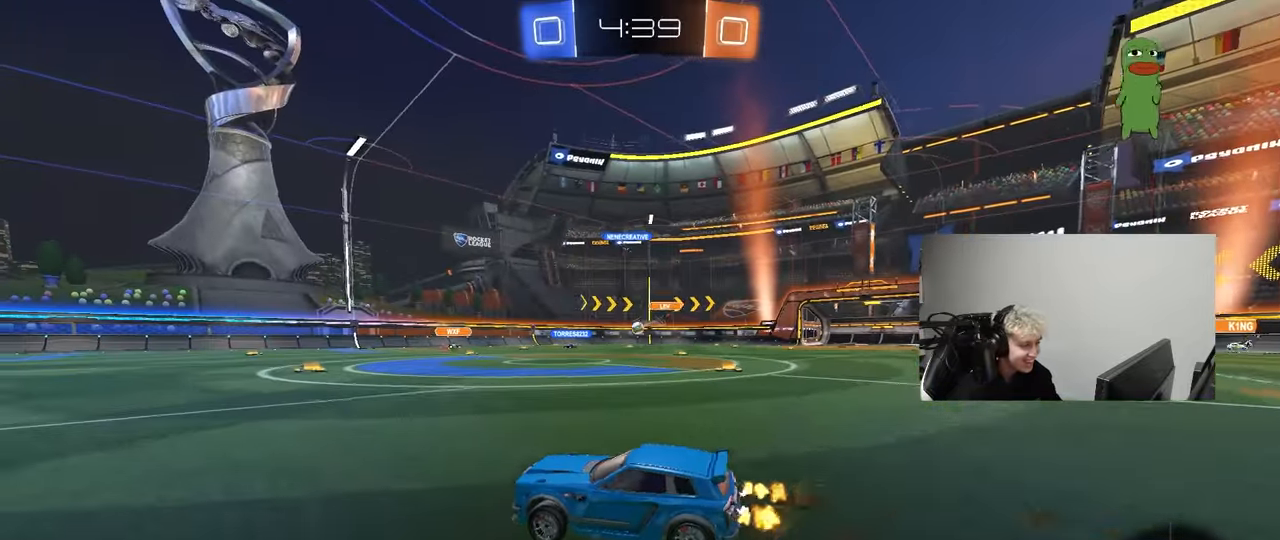
{"keys": ["w"], "mouse": [], "mouse_move": "still", "events": [[317, "d", "up"]]}
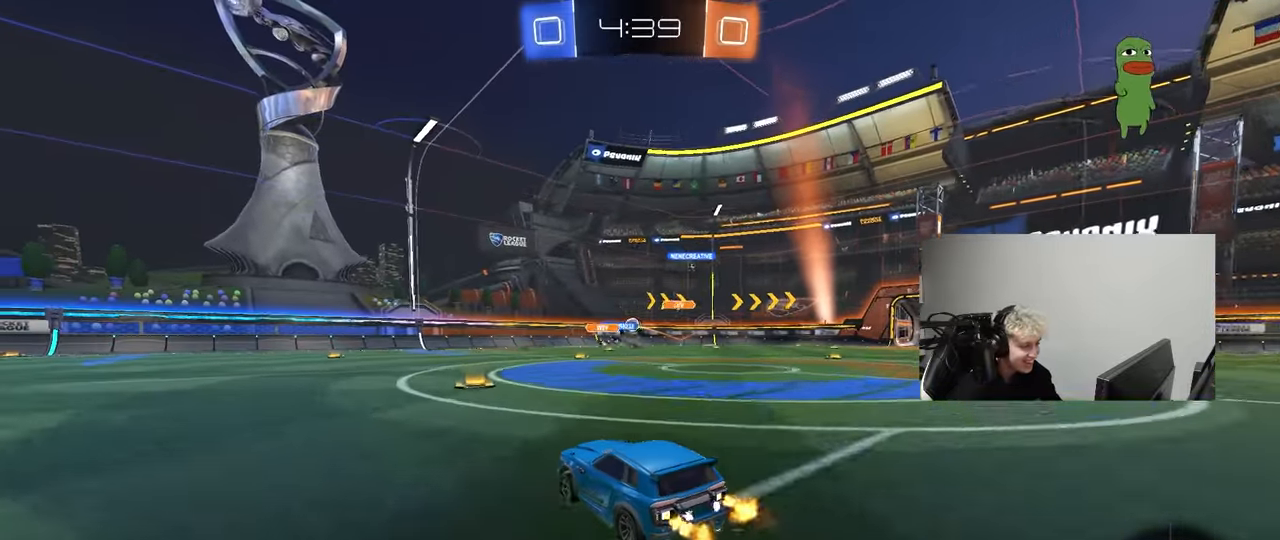
{"keys": ["d", "w"], "mouse": ["left"], "mouse_move": "still", "events": [[233, "d", "down"], [383, "mouse_left", "down"]]}
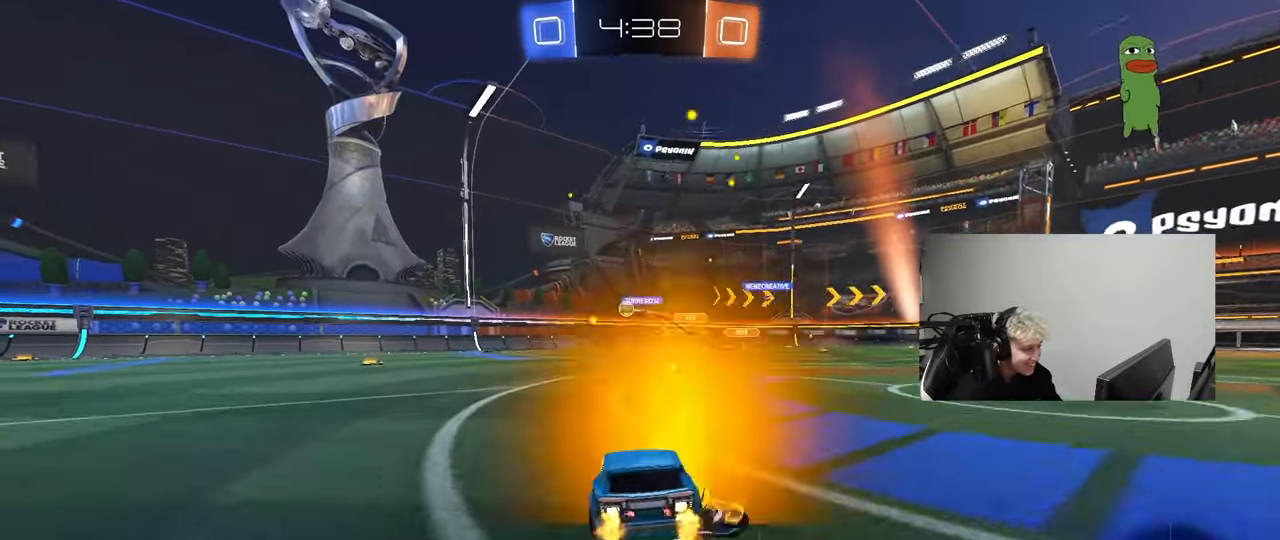
{"keys": ["a", "w"], "mouse": [], "mouse_move": "still", "events": [[67, "d", "up"], [117, "a", "down"], [117, "mouse_left", "up"], [400, "shift", "down"], [483, "shift", "up"]]}
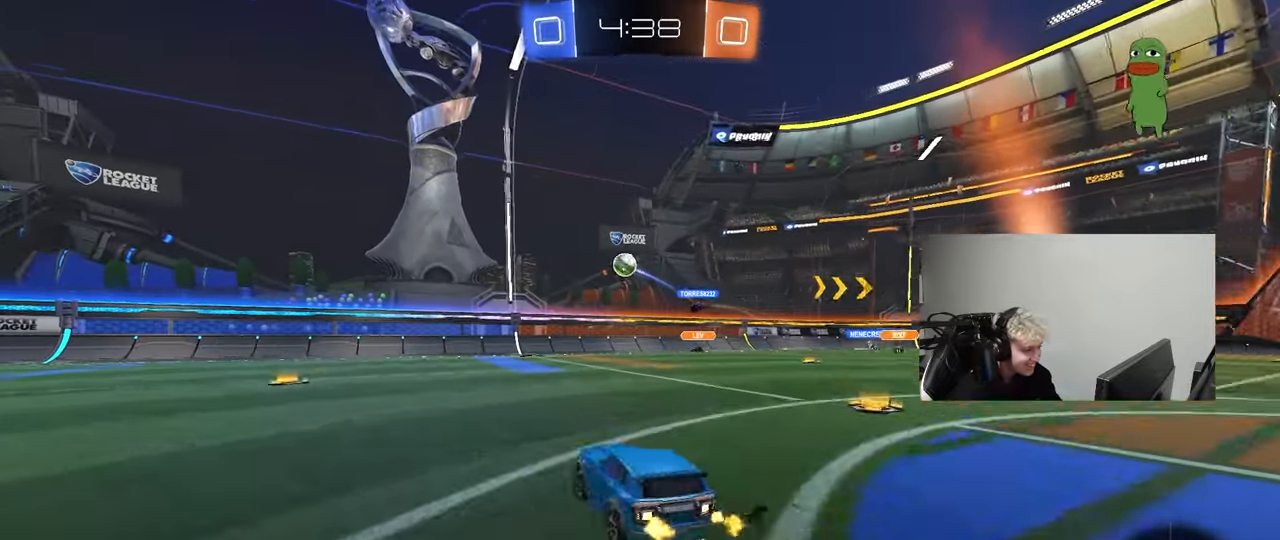
{"keys": [], "mouse": [], "mouse_move": "still", "events": [[217, "a", "up"], [367, "a", "down"], [450, "a", "up"], [450, "w", "up"]]}
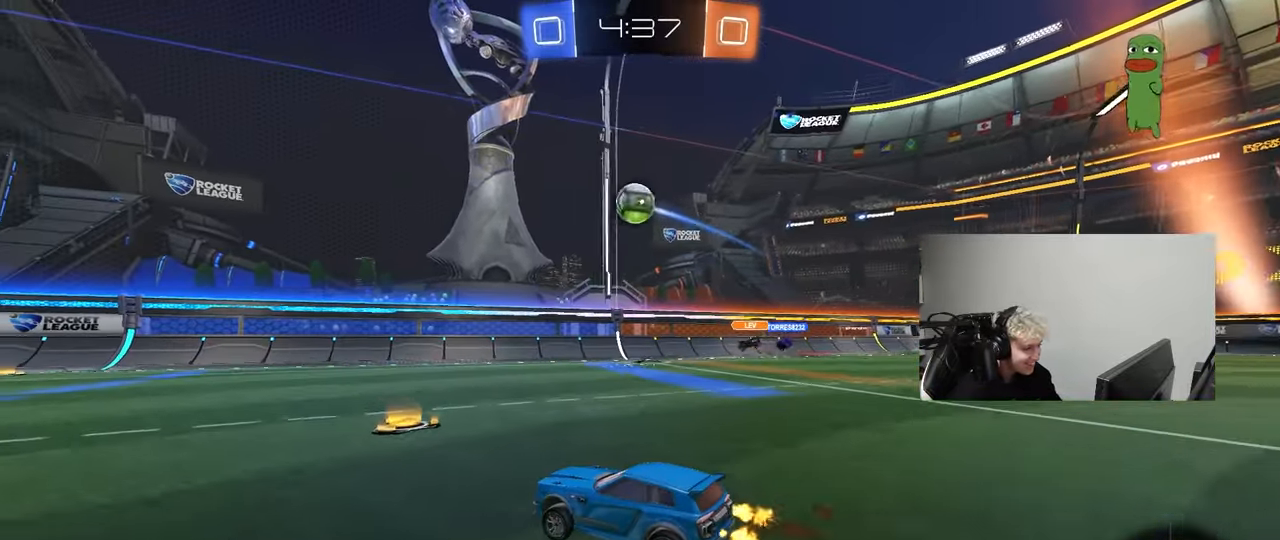
{"keys": ["w"], "mouse": [], "mouse_move": "still", "events": [[100, "a", "down"], [150, "s", "down"], [233, "s", "up"], [383, "w", "down"], [433, "a", "up"]]}
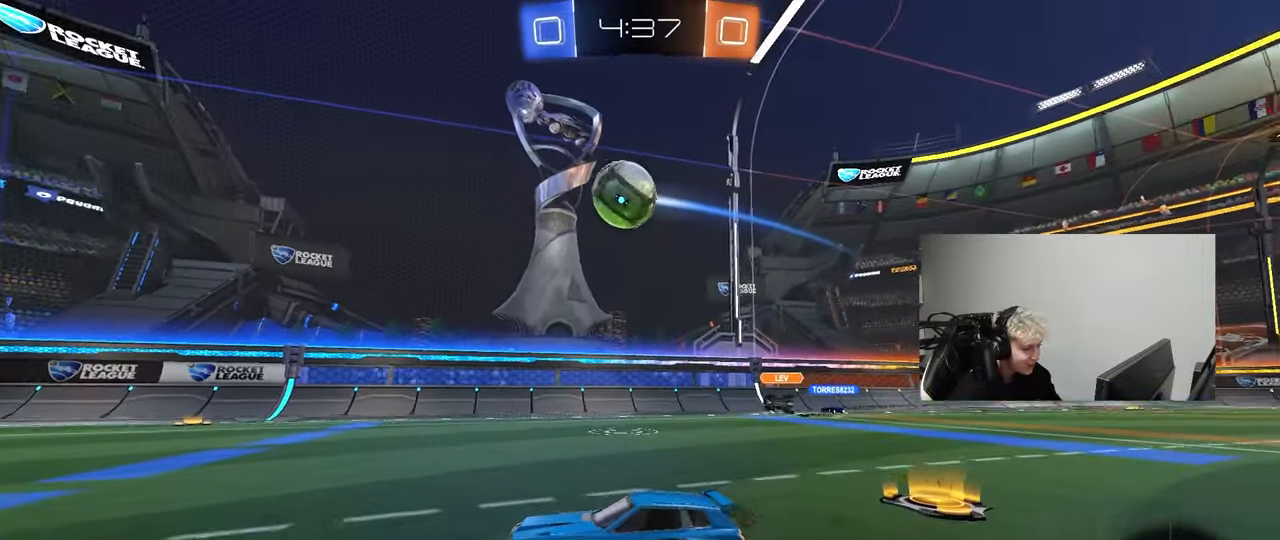
{"keys": ["d", "w"], "mouse": ["left"], "mouse_move": "still", "events": [[167, "d", "down"], [200, "d", "up"], [250, "a", "down"], [250, "mouse_left", "down"], [350, "a", "up"], [483, "d", "down"]]}
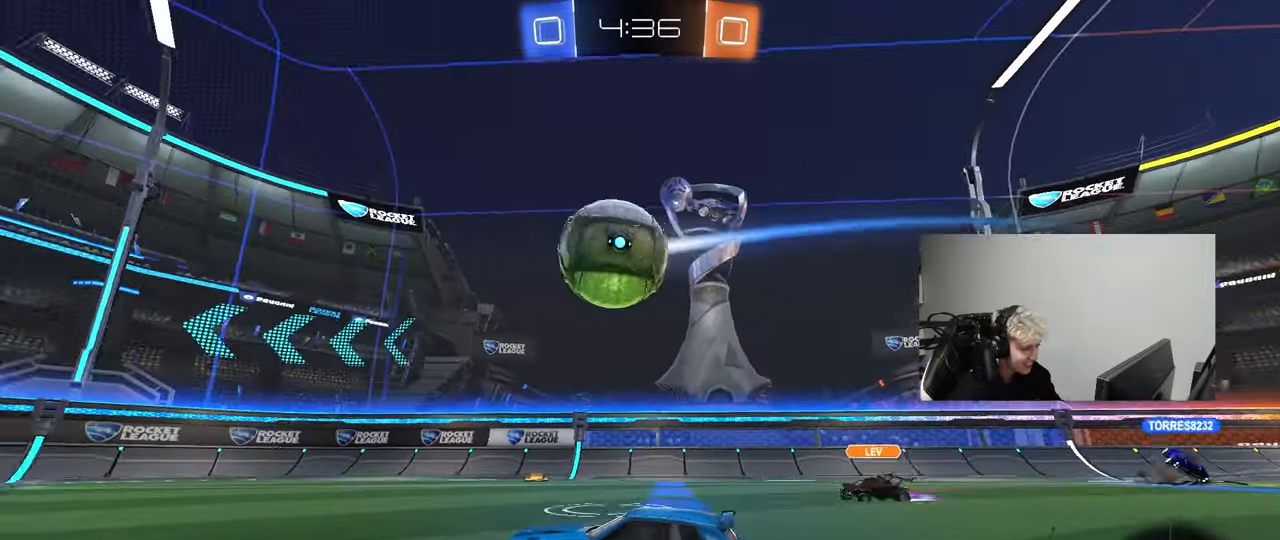
{"keys": ["w"], "mouse": ["left"], "mouse_move": "still", "events": [[33, "d", "up"], [83, "a", "down"], [217, "a", "up"], [317, "d", "down"], [367, "d", "up"], [450, "a", "down"], [500, "a", "up"]]}
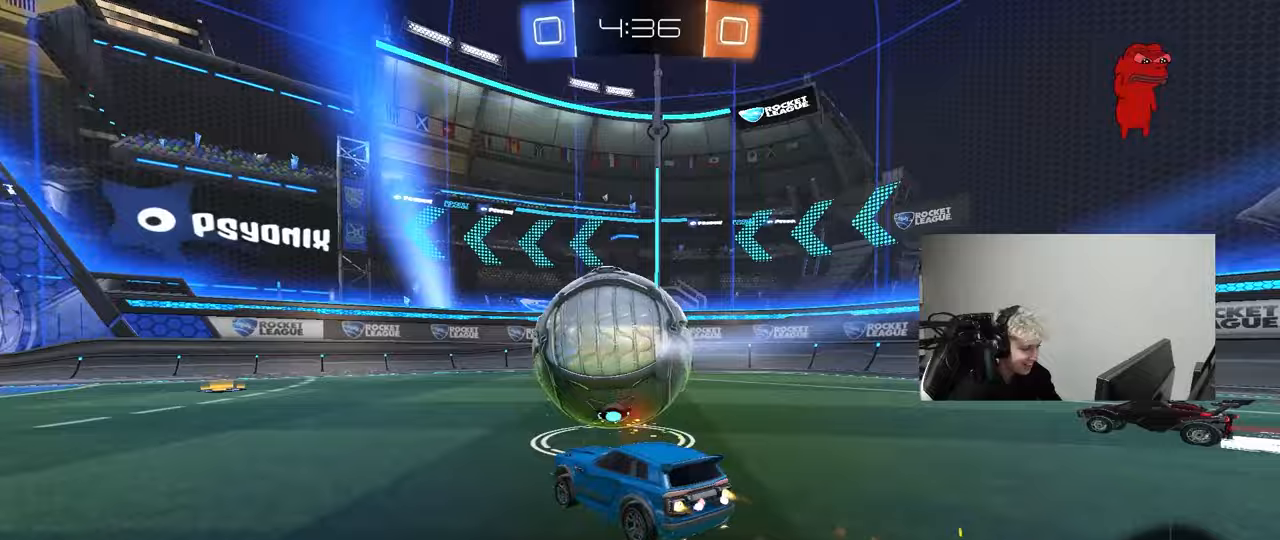
{"keys": [], "mouse": [], "mouse_move": "up", "events": [[100, "d", "down"], [150, "mouse_left", "up"], [233, "d", "up"], [283, "a", "down"], [283, "mouse_left", "down"], [333, "a", "up"], [417, "mouse_left", "up"], [417, "w", "up"]]}
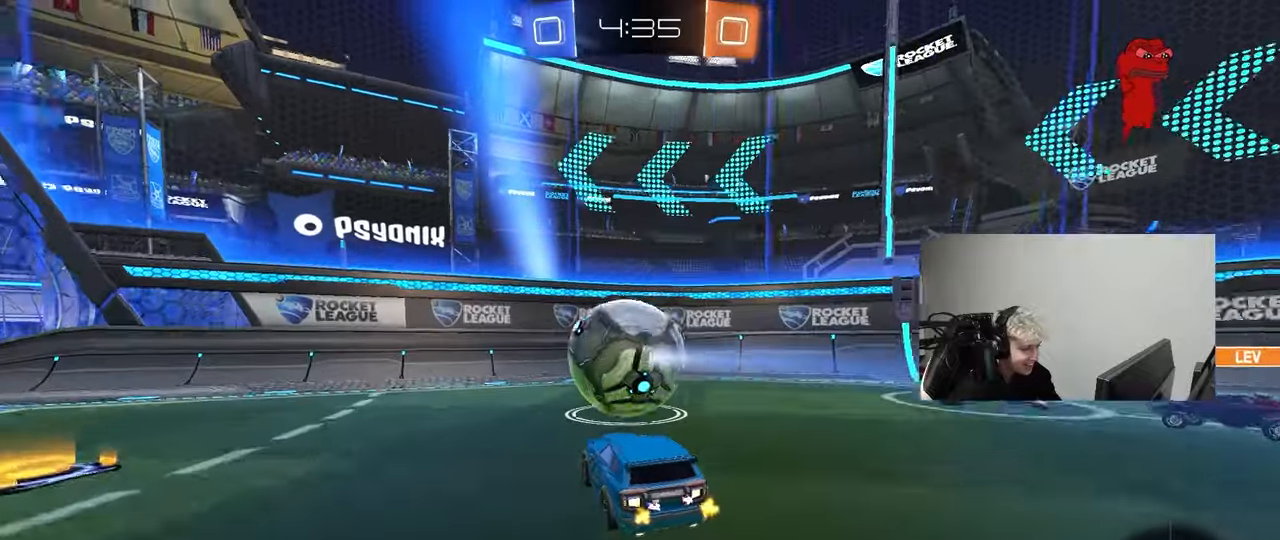
{"keys": ["d", "s"], "mouse": [], "mouse_move": "right", "events": [[17, "a", "down"], [17, "mouse_right", "down"], [17, "shift", "down"], [117, "a", "up"], [117, "mouse_right", "up"], [117, "shift", "up"], [250, "mouse_left", "down"], [300, "mouse_right", "down"], [400, "d", "down"], [433, "mouse_left", "up"], [450, "mouse_right", "up"], [450, "s", "down"]]}
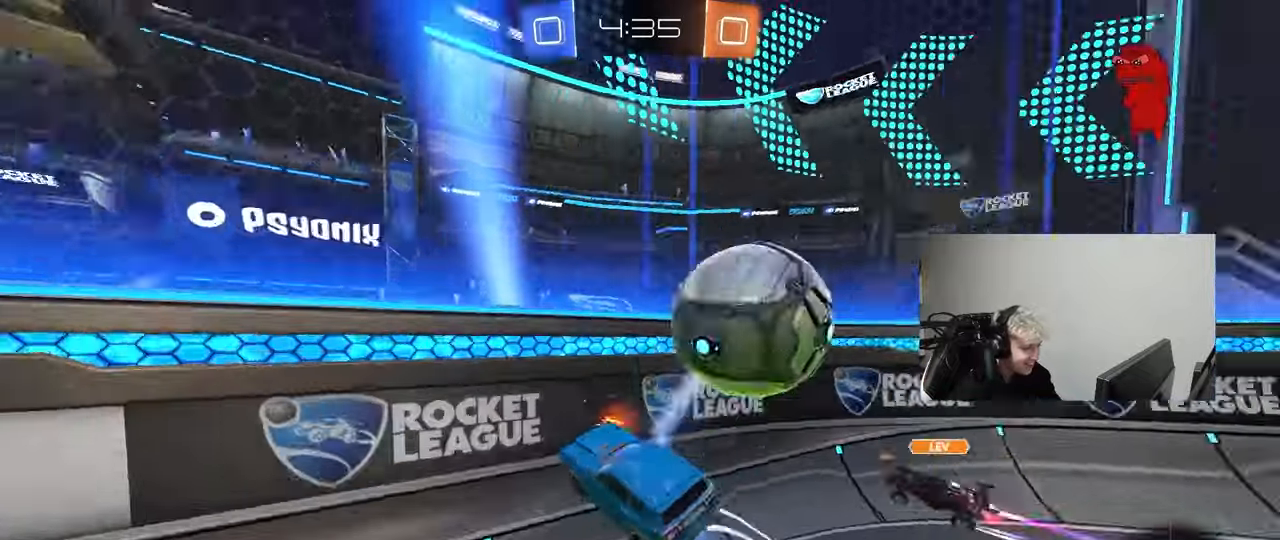
{"keys": ["a", "w"], "mouse": [], "mouse_move": "still", "events": [[133, "s", "up"], [217, "d", "up"], [267, "w", "down"], [367, "a", "down"]]}
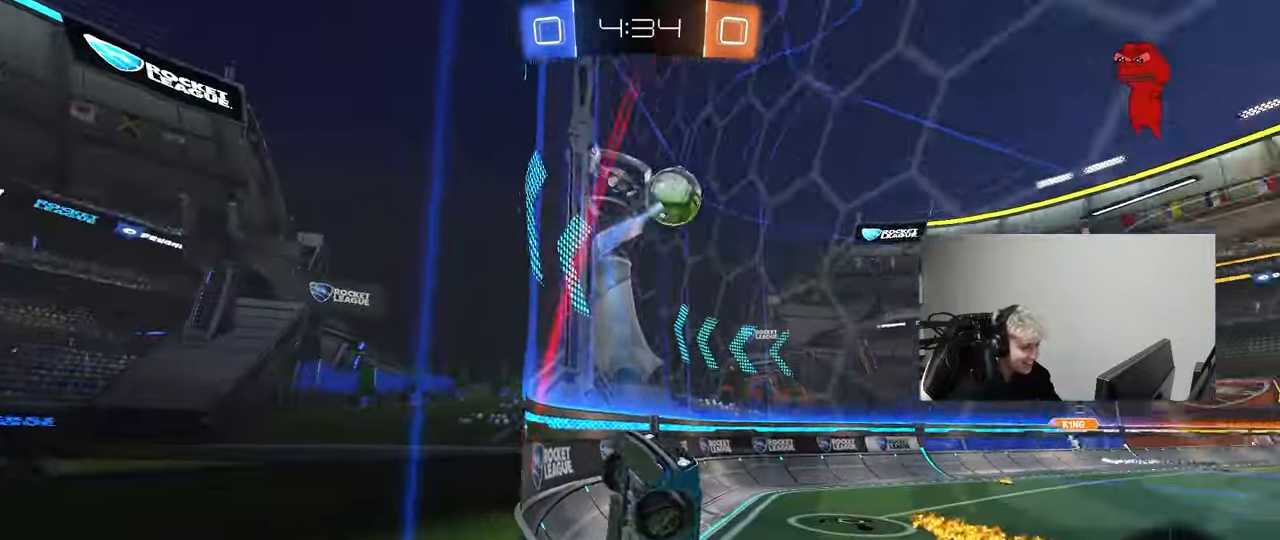
{"keys": ["d", "w"], "mouse": [], "mouse_move": "still", "events": [[150, "a", "up"], [183, "d", "down"]]}